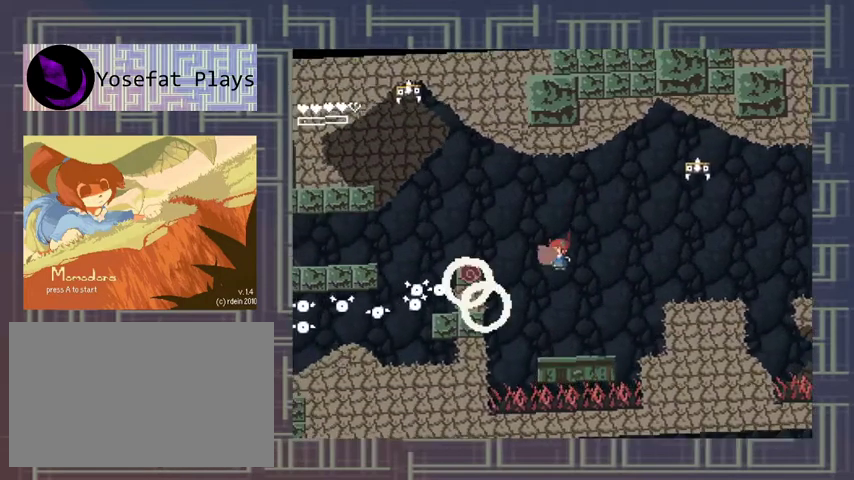
Gameplay with a controller (Xbox layout); each line is a JSON object with the inputs held at the frame after it (dt_ms = milliseconds from this image to that frame). "events" lists button and stick changes between this image and that frame as [ms after this image, input, new state], when the widget could be followed in between. Not read: L3 R3 left_stick other_buttons right_stick.
{"dt_ms": 500, "buttons": ["A"], "events": [[67, "X", "up"], [133, "X", "down"], [233, "X", "up"], [433, "A", "down"]]}
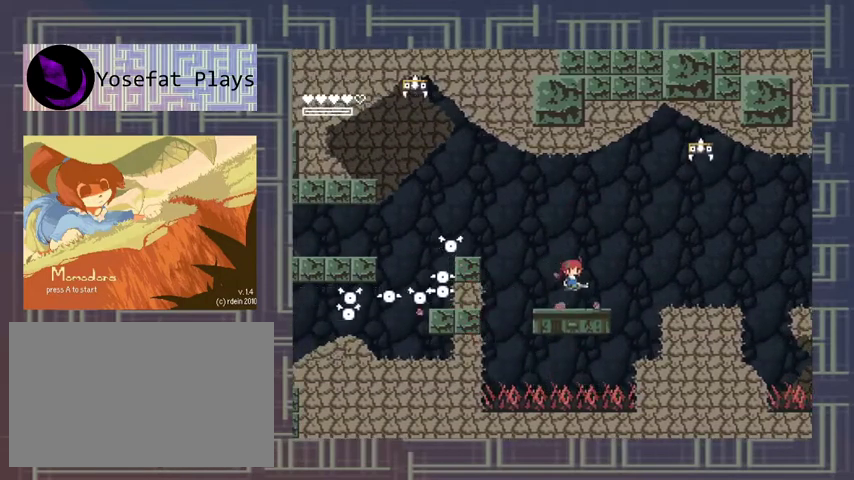
{"dt_ms": 500, "buttons": ["R1"], "events": [[267, "A", "up"], [433, "R1", "down"]]}
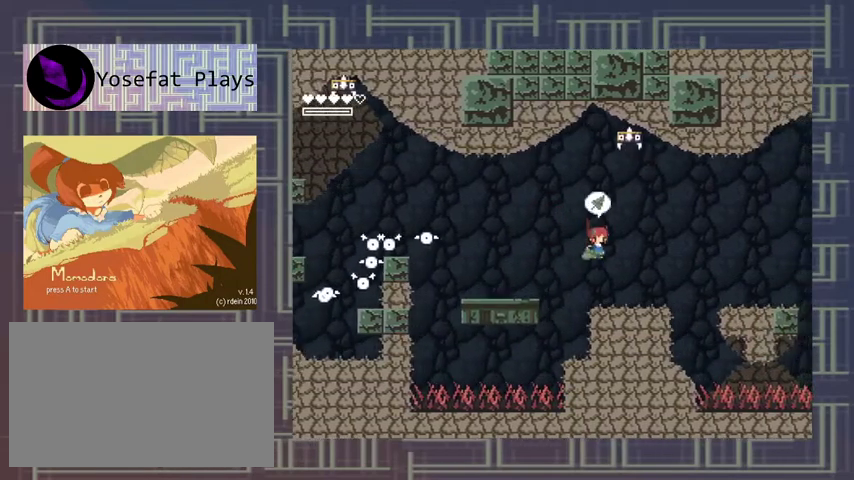
{"dt_ms": 500, "buttons": ["X"], "events": [[67, "R1", "up"], [333, "A", "down"], [467, "X", "down"], [500, "A", "up"]]}
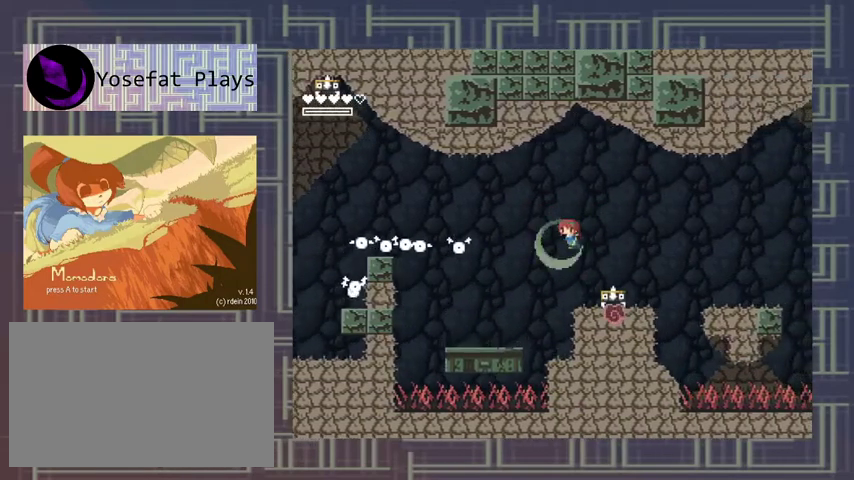
{"dt_ms": 500, "buttons": ["A"], "events": [[133, "X", "up"], [200, "X", "down"], [467, "X", "up"], [500, "A", "down"]]}
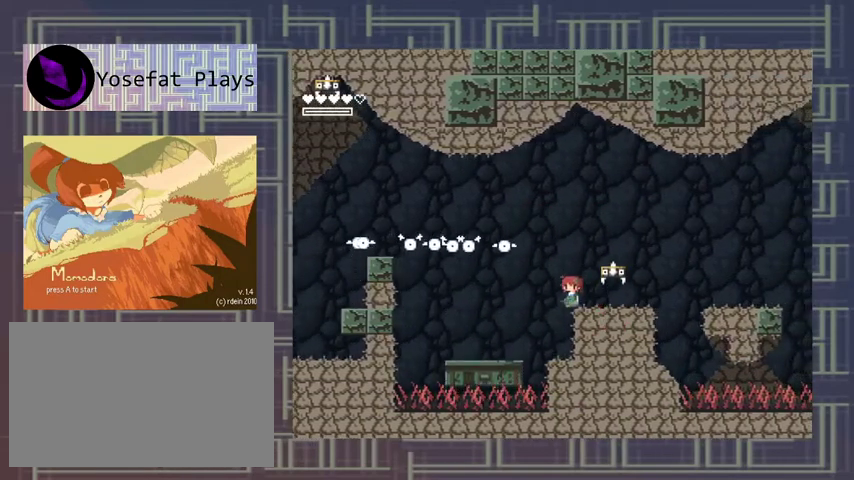
{"dt_ms": 500, "buttons": [], "events": [[133, "X", "down"], [200, "A", "up"], [200, "X", "up"], [267, "X", "down"], [333, "X", "up"], [400, "X", "down"], [467, "X", "up"]]}
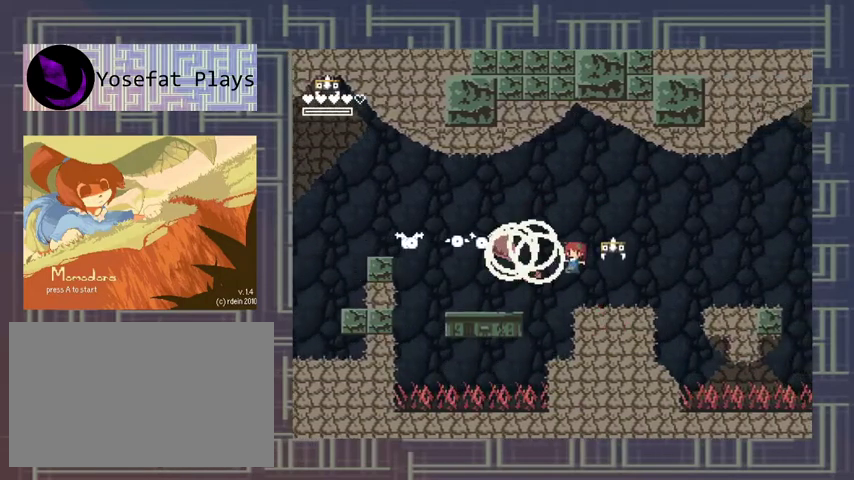
{"dt_ms": 500, "buttons": ["X"], "events": [[33, "X", "down"], [133, "X", "up"], [233, "A", "down"], [333, "X", "down"], [400, "A", "up"], [400, "X", "up"], [467, "X", "down"]]}
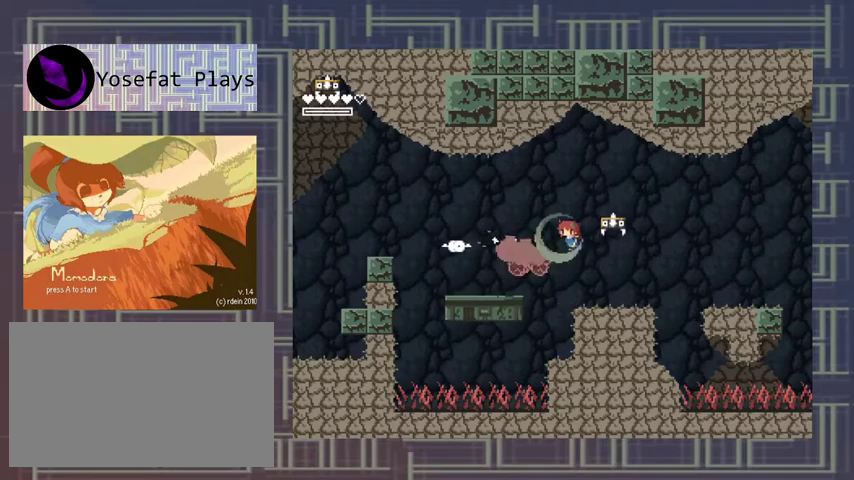
{"dt_ms": 500, "buttons": ["A"], "events": [[33, "X", "up"], [100, "X", "down"], [167, "X", "up"], [233, "X", "down"], [300, "X", "up"], [400, "A", "down"]]}
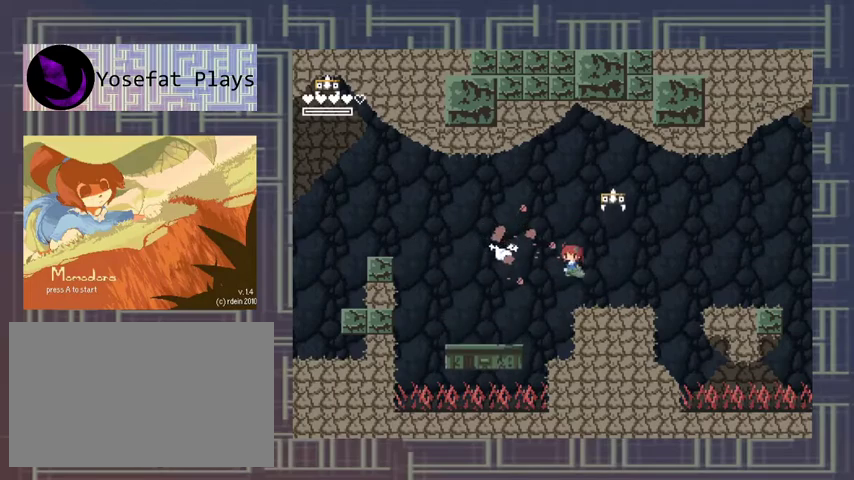
{"dt_ms": 500, "buttons": ["X"], "events": [[33, "X", "down"], [67, "A", "up"], [100, "X", "up"], [167, "X", "down"], [233, "X", "up"], [300, "X", "down"]]}
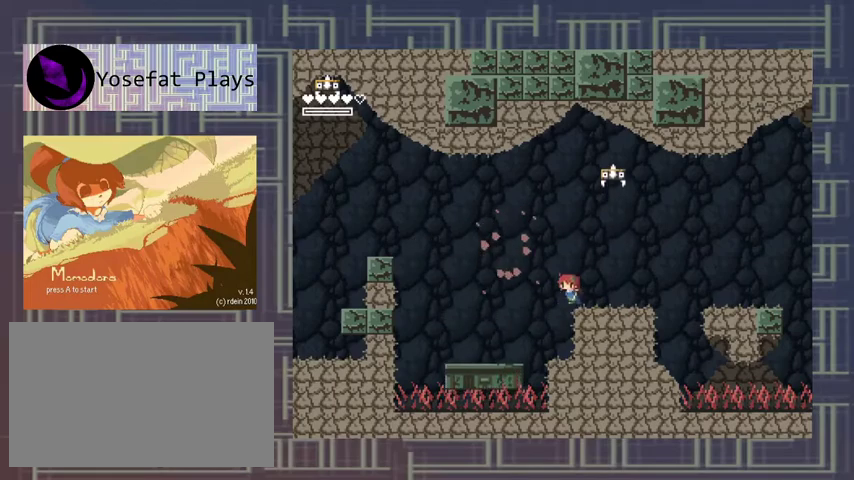
{"dt_ms": 500, "buttons": [], "events": [[33, "X", "up"], [200, "A", "down"], [400, "A", "up"]]}
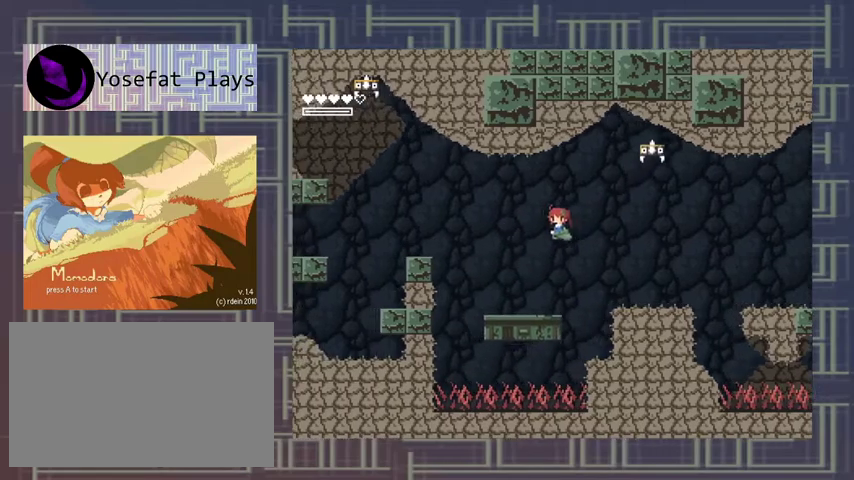
{"dt_ms": 1000, "buttons": []}
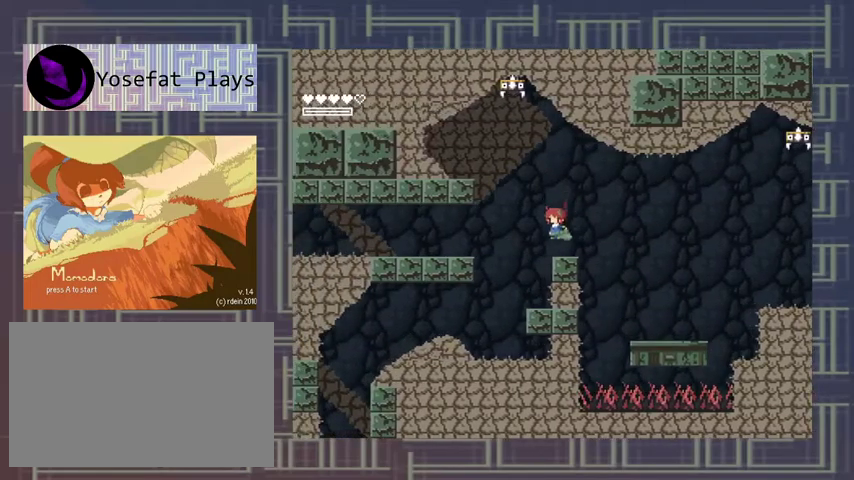
{"dt_ms": 500, "buttons": [], "events": []}
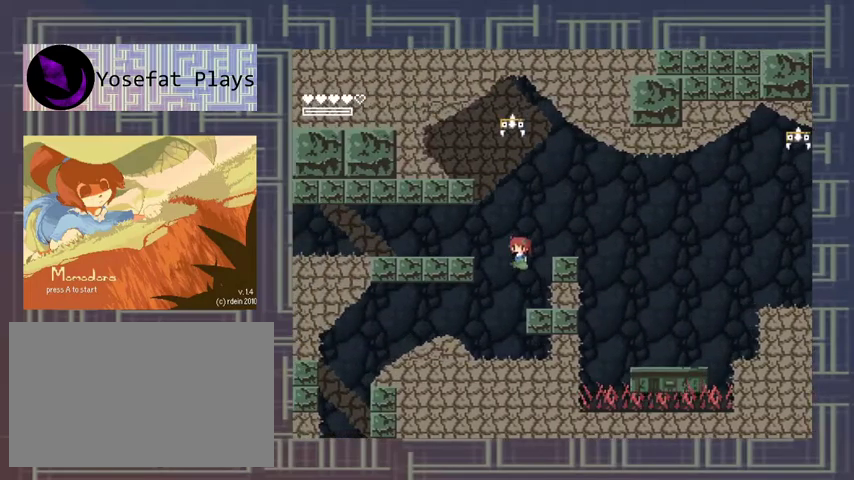
{"dt_ms": 500, "buttons": [], "events": []}
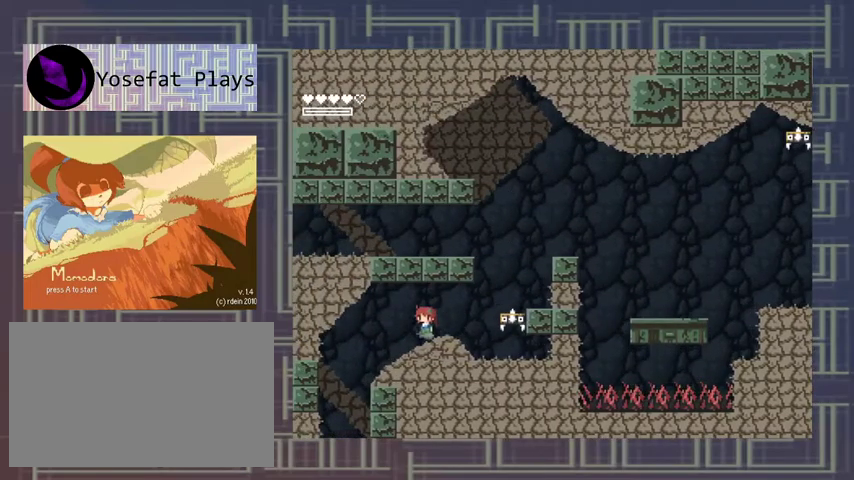
{"dt_ms": 500, "buttons": [], "events": []}
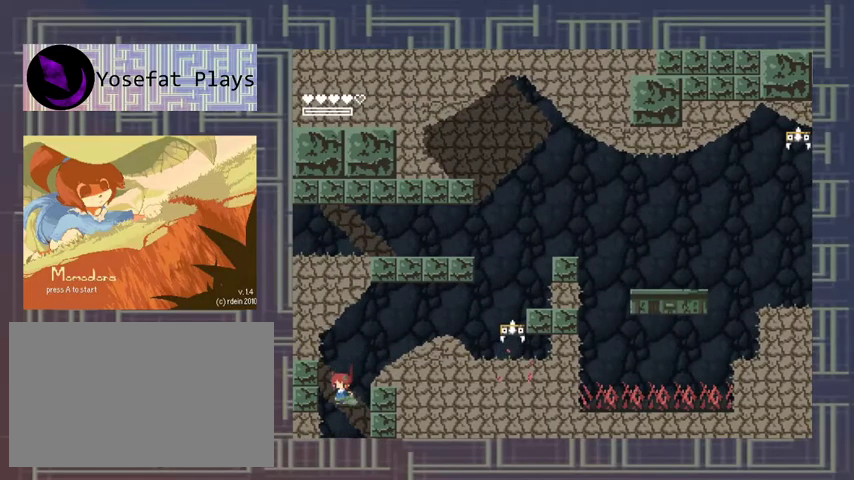
{"dt_ms": 500, "buttons": [], "events": []}
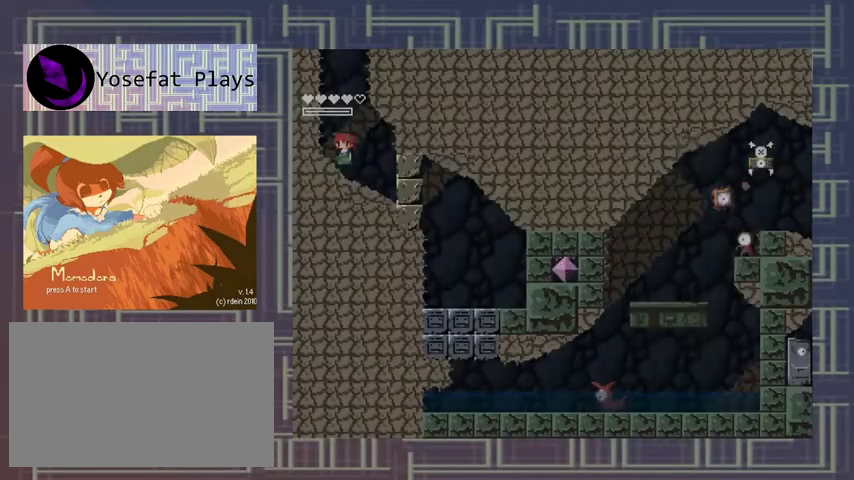
{"dt_ms": 500, "buttons": [], "events": []}
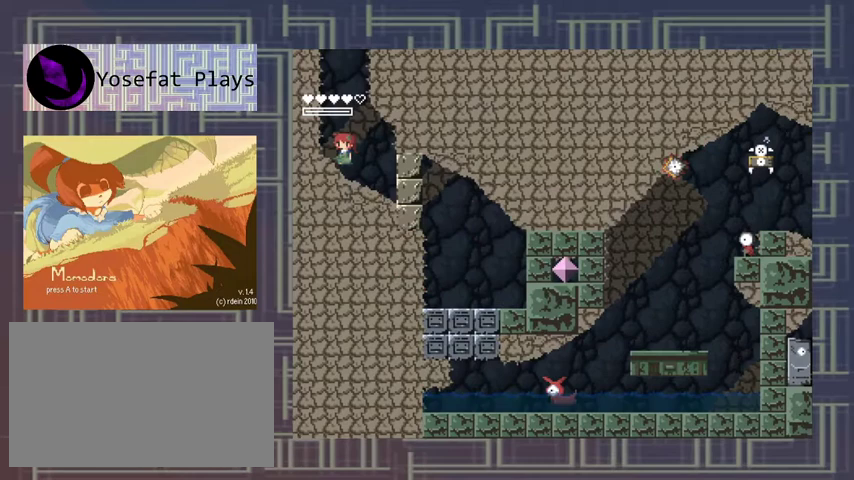
{"dt_ms": 500, "buttons": [], "events": []}
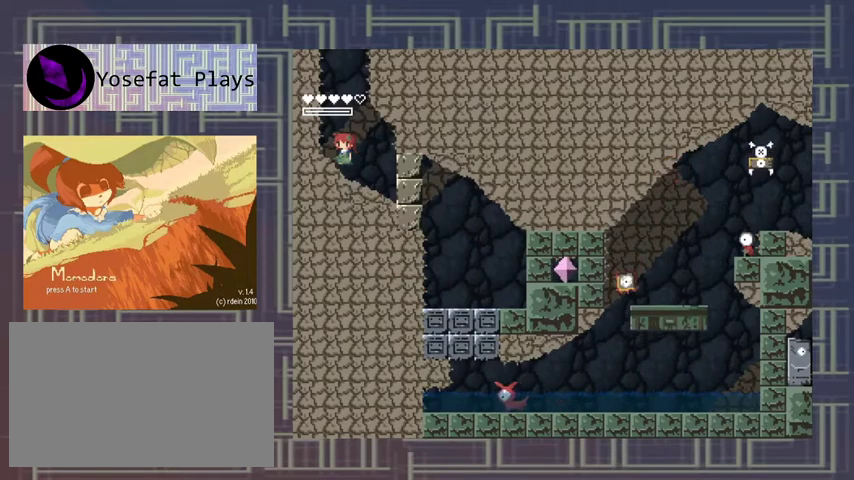
{"dt_ms": 500, "buttons": [], "events": []}
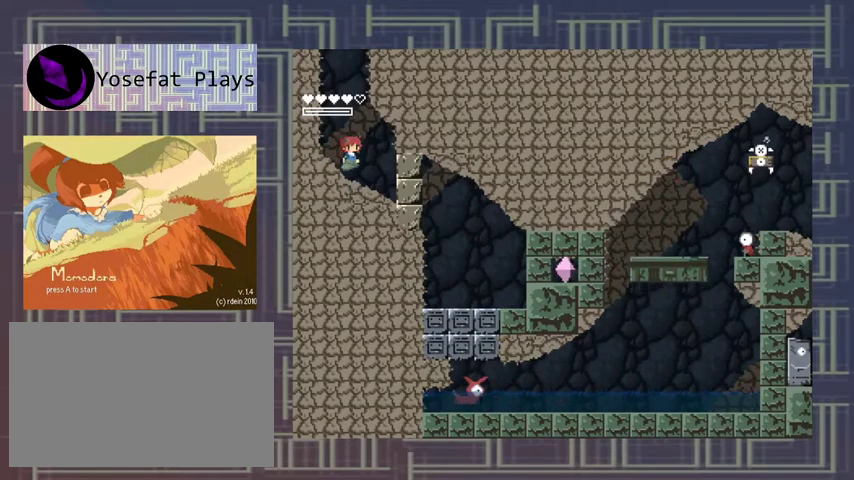
{"dt_ms": 500, "buttons": [], "events": [[233, "X", "down"], [333, "X", "up"], [433, "X", "down"], [500, "X", "up"]]}